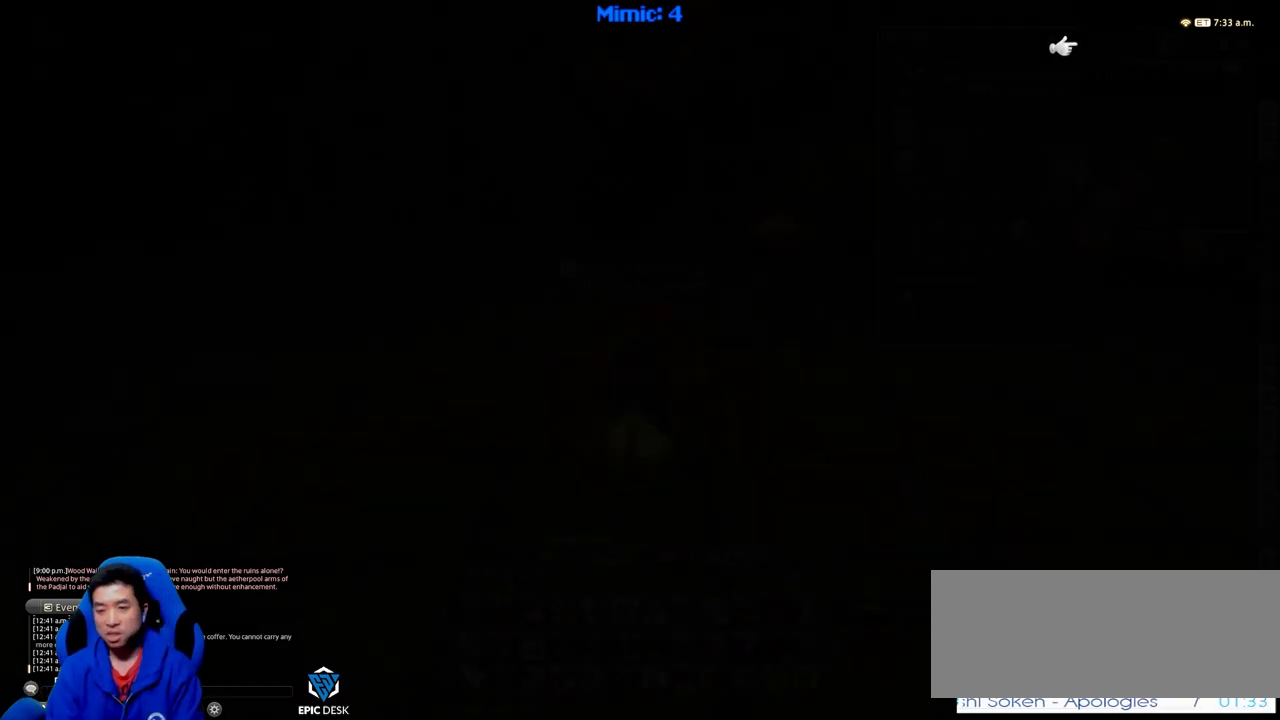
Gameplay with keyboard; each line is a JSON object with the keys held at the frame after it. "events" lists presses ("down") and releases ("up") of ".", "/", "0", "1", "2", "3", "4", "5", "6", "7", "8", "9", "a", "alt_l", "alt_r", "b", "backslash", "backspace", "c", "caps_lock", "comma", "ctrl_l", "ctrl_r", "d", "down", "e", "equals", "escape", "f", "f1", "f10", "f11", "f12", "f2", "f3", "f4", "f5", "f6", "f7", "f8", "f9", "g", "h", "i", "j", "k", "l", "lbracket", "left", "m", "minus", "n", "o", "p", "q", "quote", "r", "rbracket", "return", "right", "s", "semicolon", "shift_l", "shift_r", "space", "super", "t", "tab", "tilde", "u", "up", "v", "w", "x", "y" and "z" between this image and that frame as [ms after this image, input, new state], when the widget could be followed in between. No other keys are recorded. Mouse input is not recorded.
{"keys": ["w"], "events": [[50, "w", "down"]]}
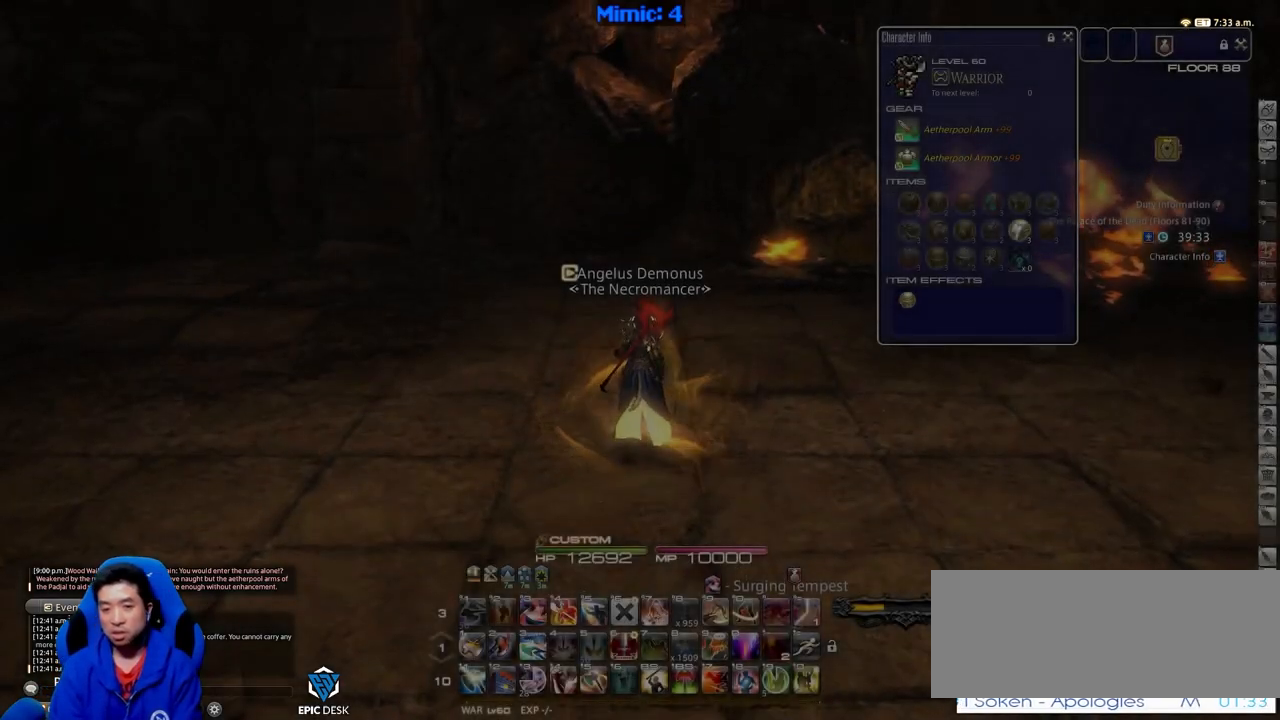
{"keys": ["d", "rbracket", "w"], "events": [[250, "d", "down"], [484, "rbracket", "down"]]}
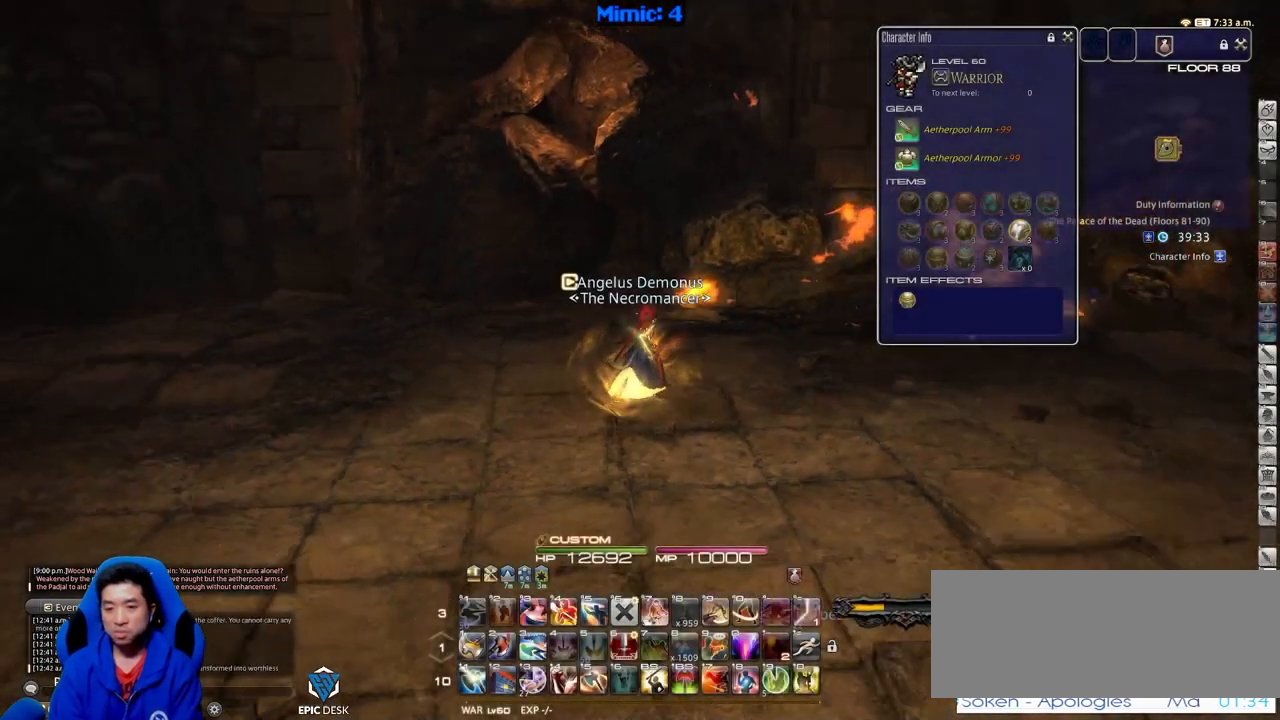
{"keys": ["d", "rbracket", "w"], "events": []}
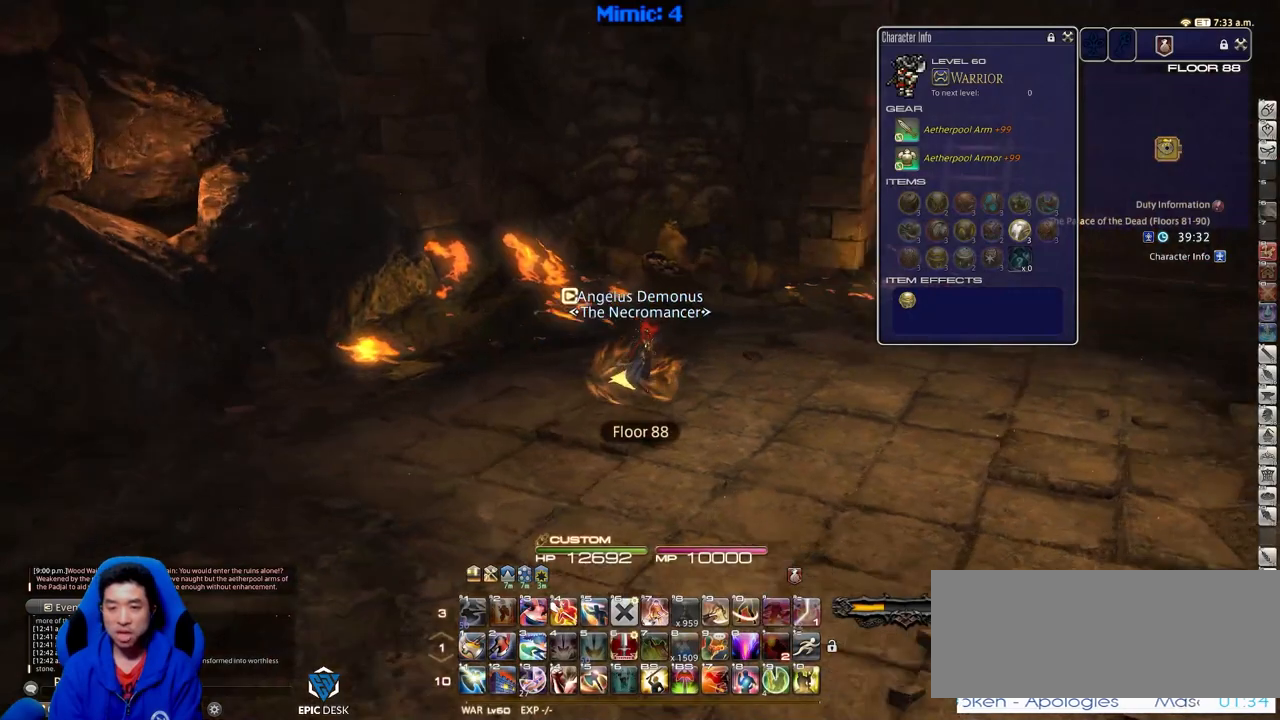
{"keys": ["d", "rbracket", "w"], "events": []}
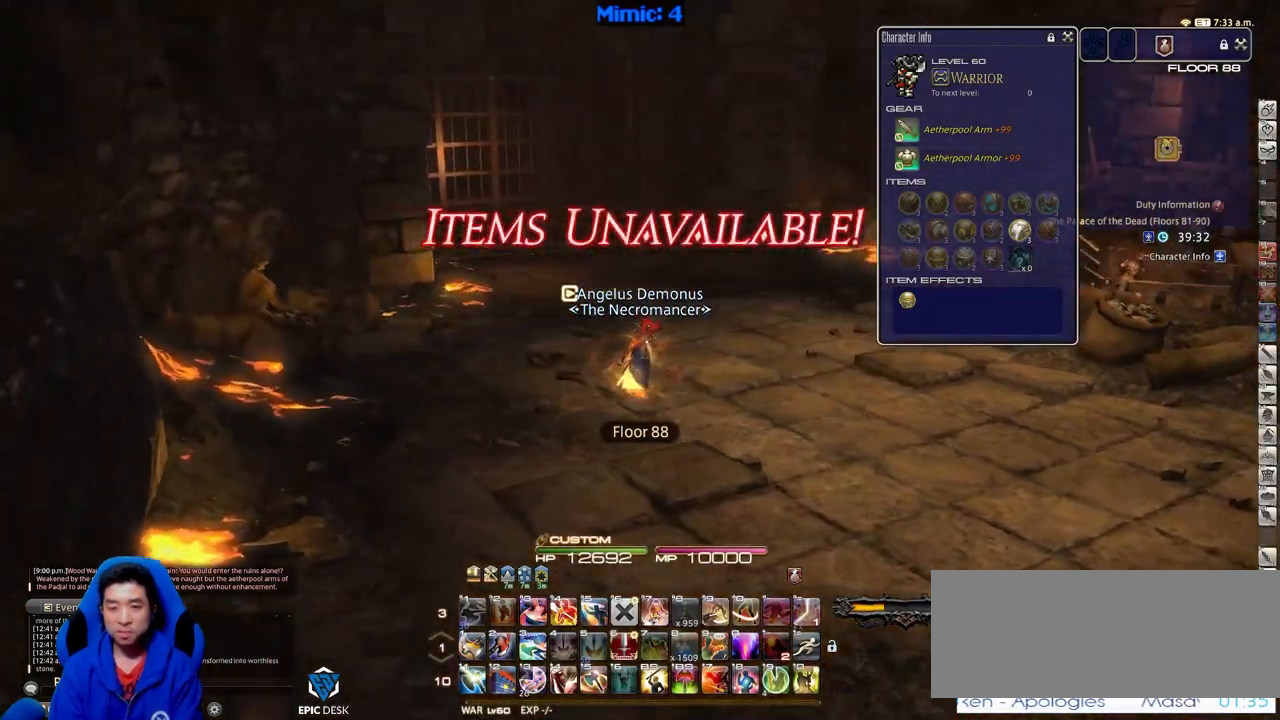
{"keys": ["d", "rbracket", "return", "w"], "events": [[450, "return", "down"]]}
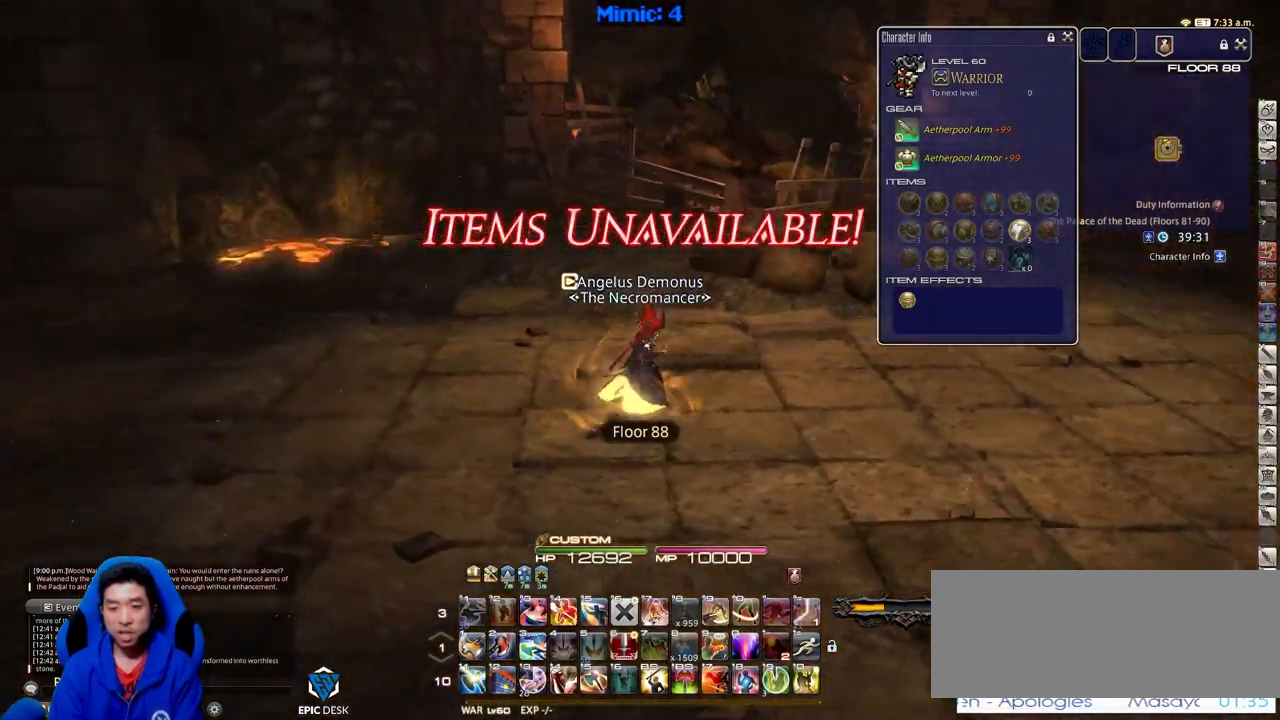
{"keys": ["d", "equals", "shift_r", "w"], "events": [[100, "return", "up"], [284, "rbracket", "up"], [384, "shift_r", "down"], [467, "equals", "down"]]}
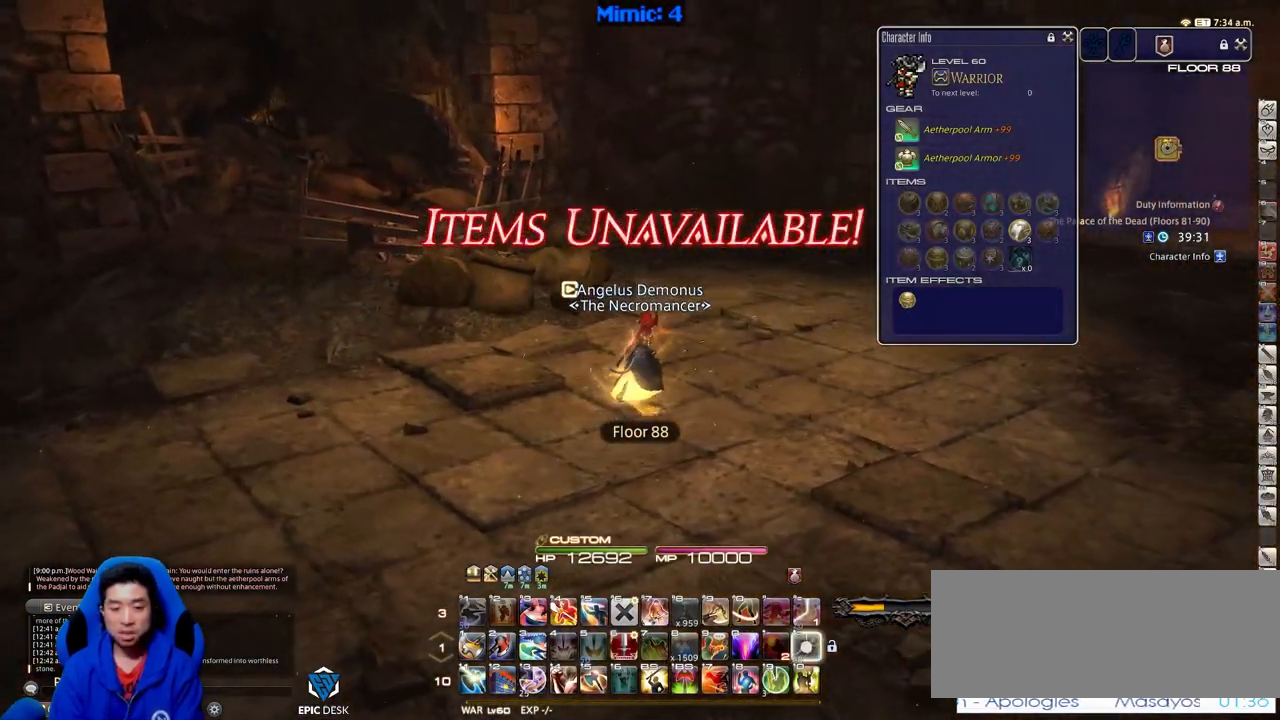
{"keys": ["q", "w"], "events": [[16, "shift_r", "up"], [66, "equals", "up"], [200, "rbracket", "down"], [450, "d", "up"], [483, "q", "down"], [483, "rbracket", "up"]]}
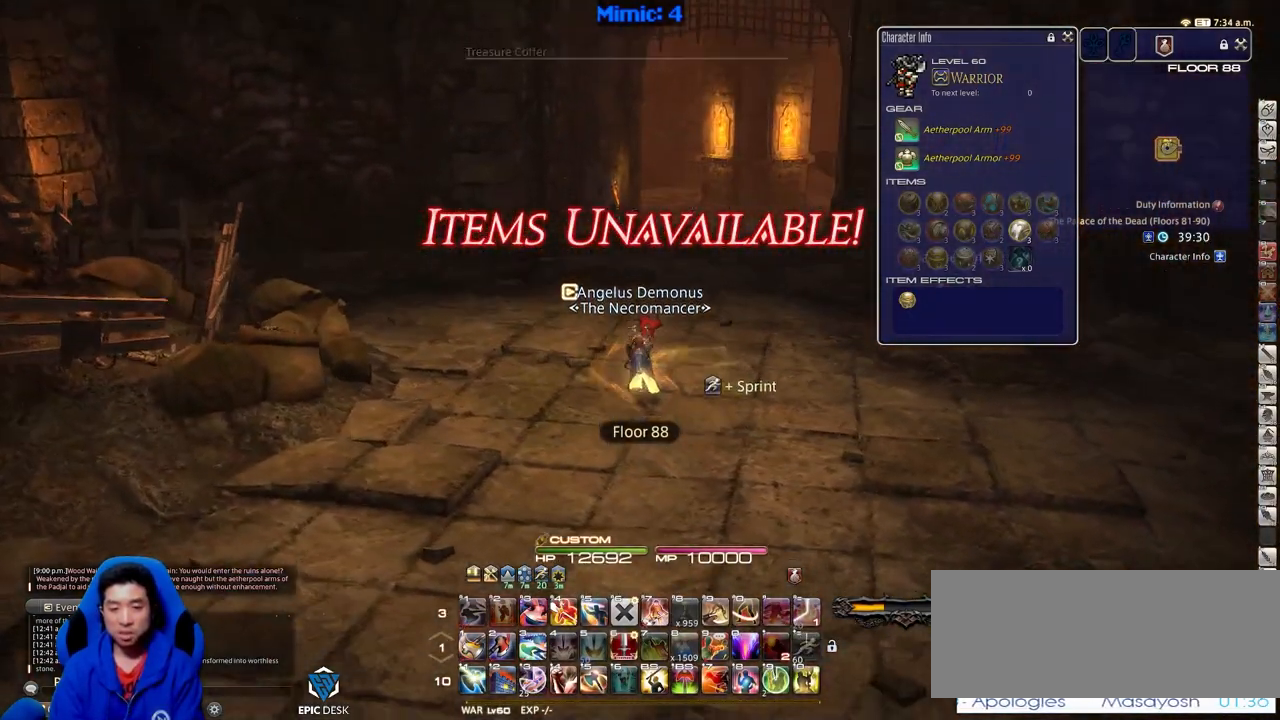
{"keys": ["return", "w"], "events": [[83, "q", "up"], [217, "d", "down"], [267, "rbracket", "down"], [417, "return", "down"], [501, "d", "up"], [501, "rbracket", "up"]]}
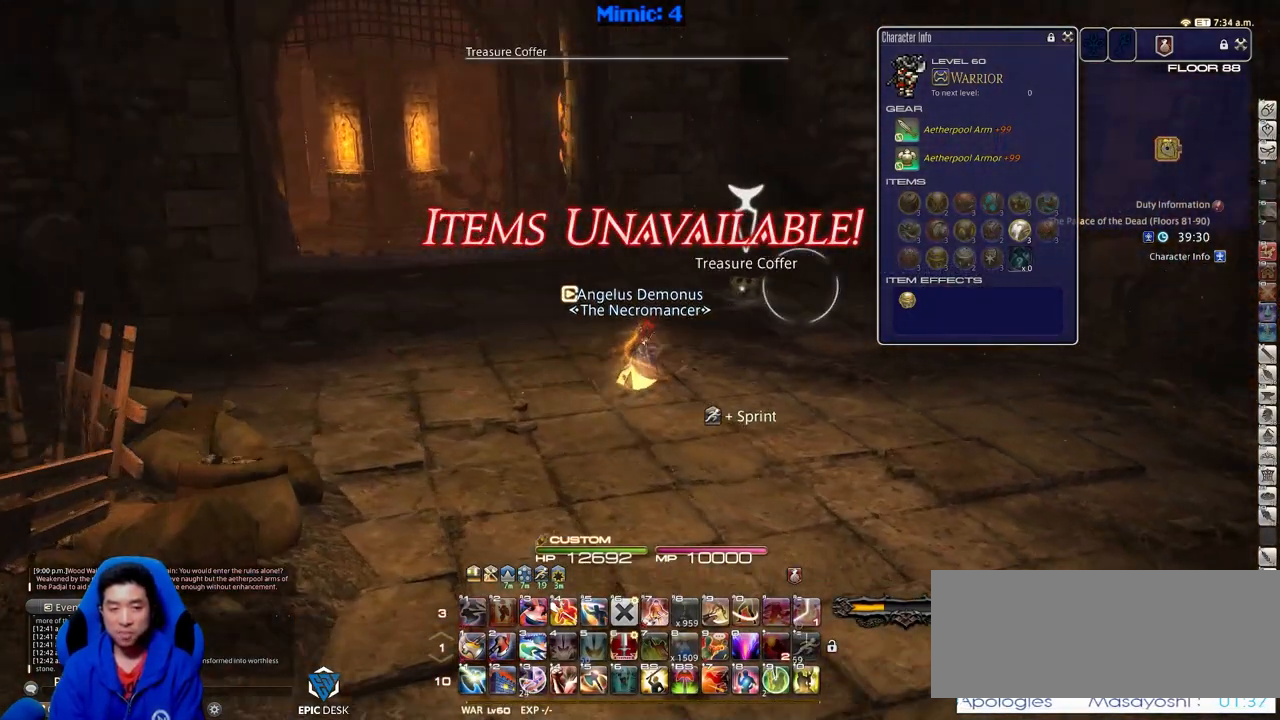
{"keys": ["w"], "events": [[50, "return", "up"]]}
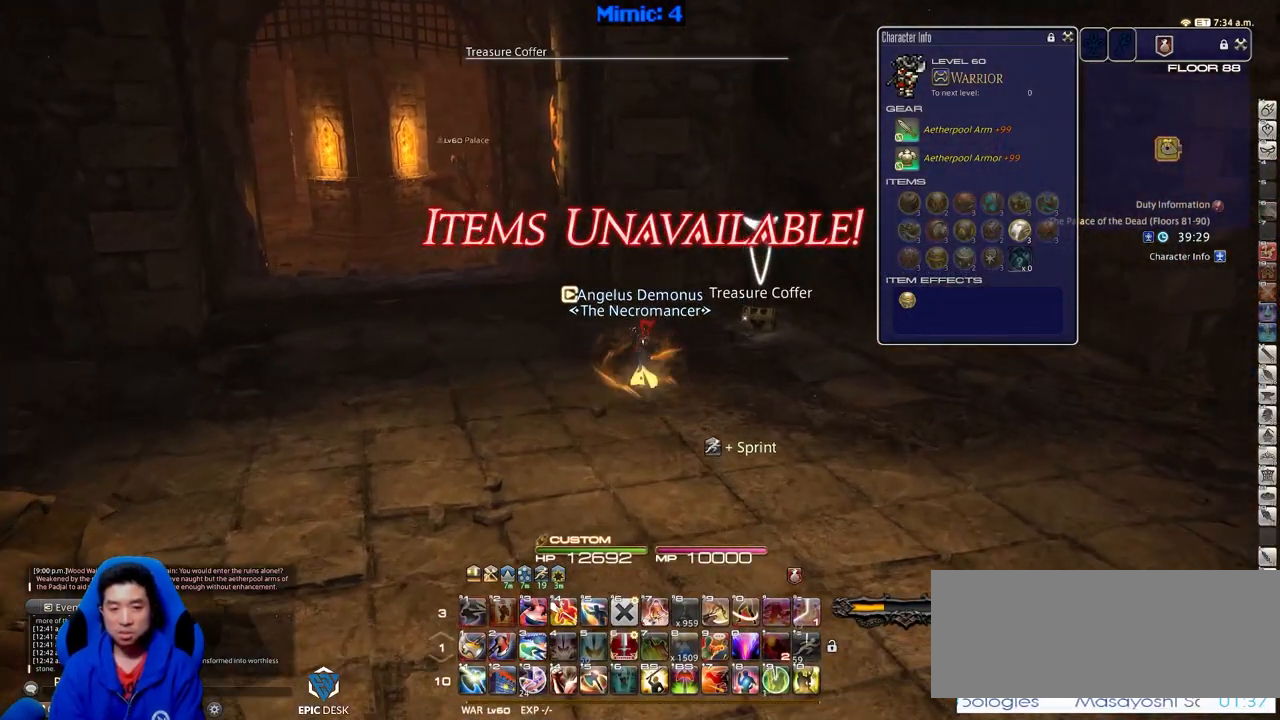
{"keys": ["return", "w"], "events": [[434, "return", "down"]]}
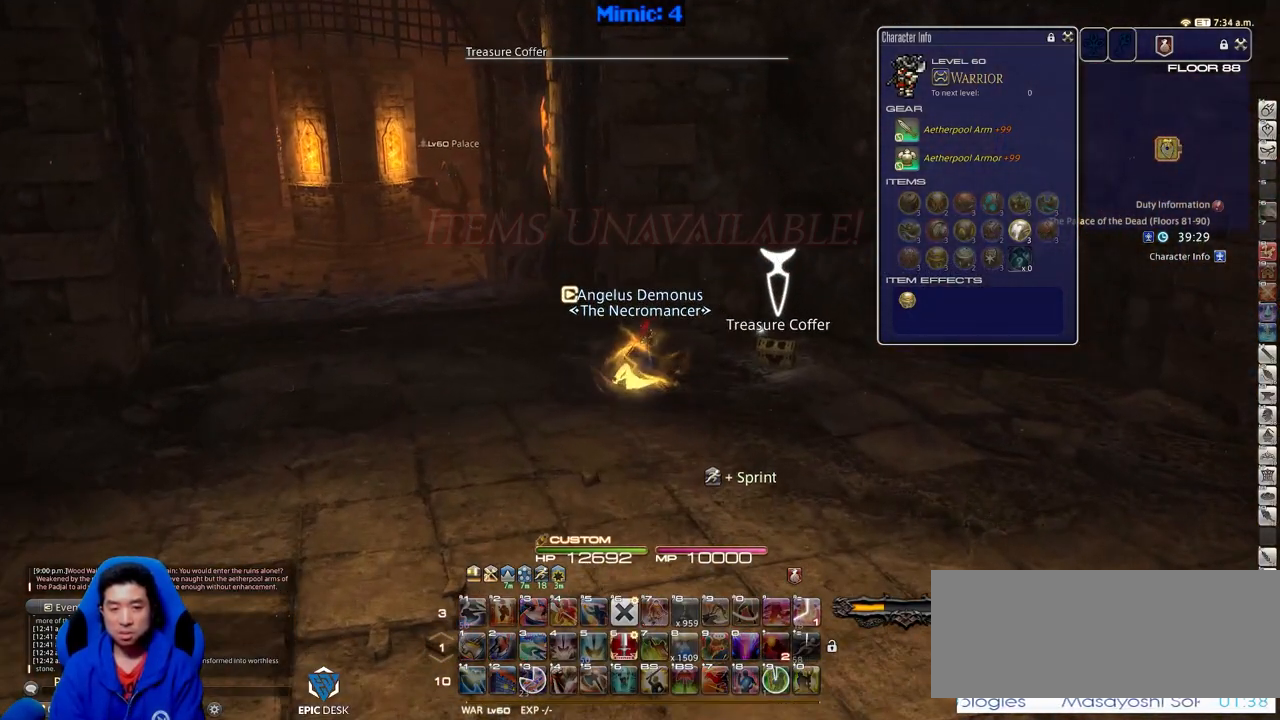
{"keys": ["a", "w"], "events": [[33, "return", "up"], [83, "a", "down"]]}
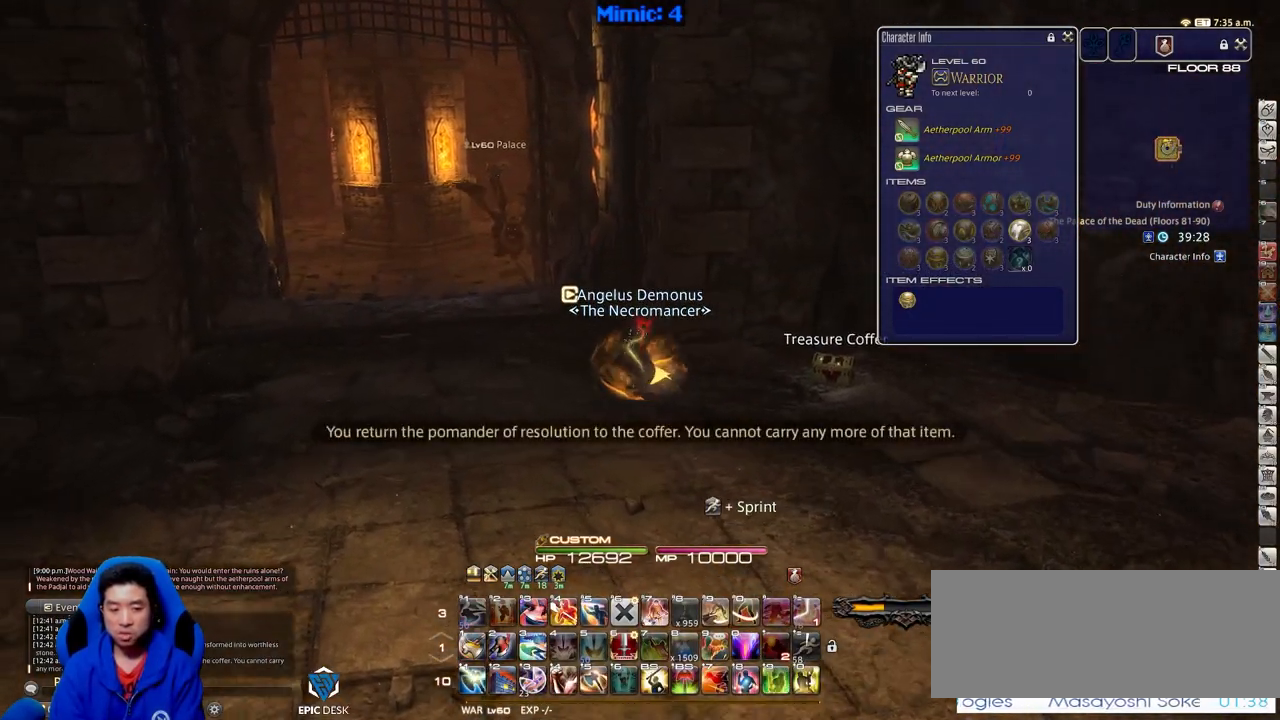
{"keys": ["a", "w"], "events": []}
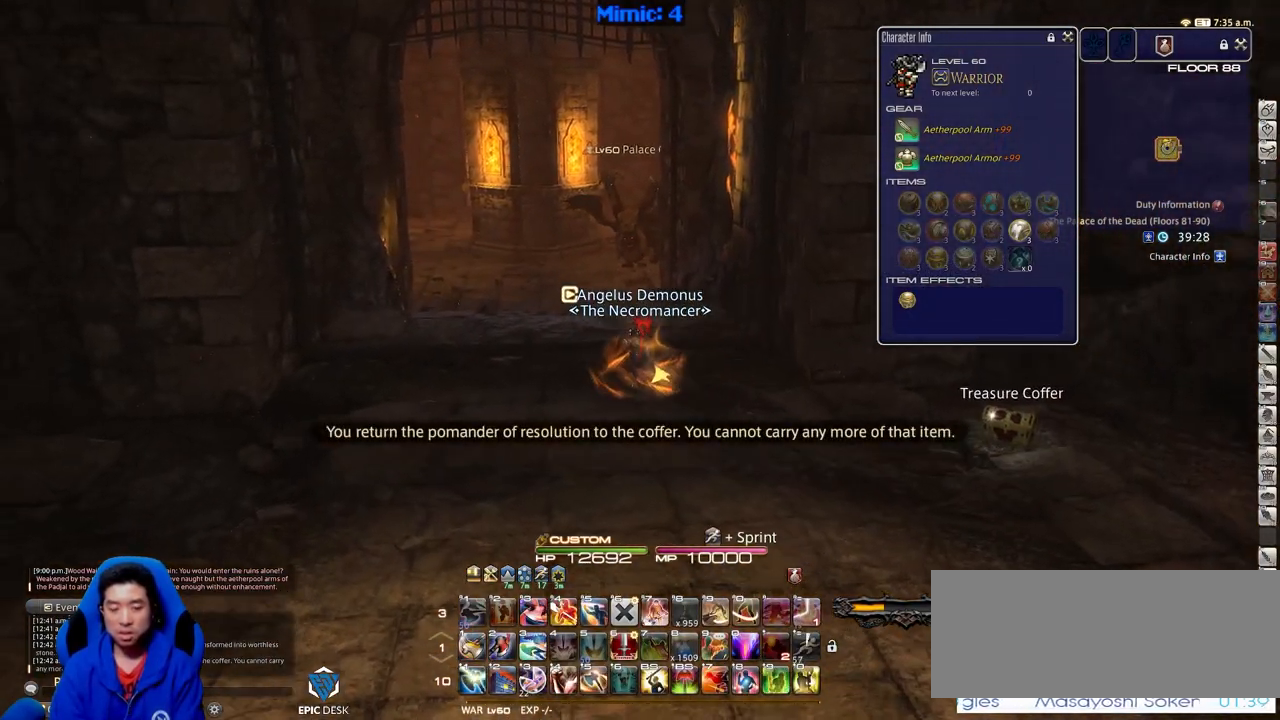
{"keys": ["alt_r", "q", "w"], "events": [[350, "a", "up"], [433, "alt_r", "down"], [483, "q", "down"]]}
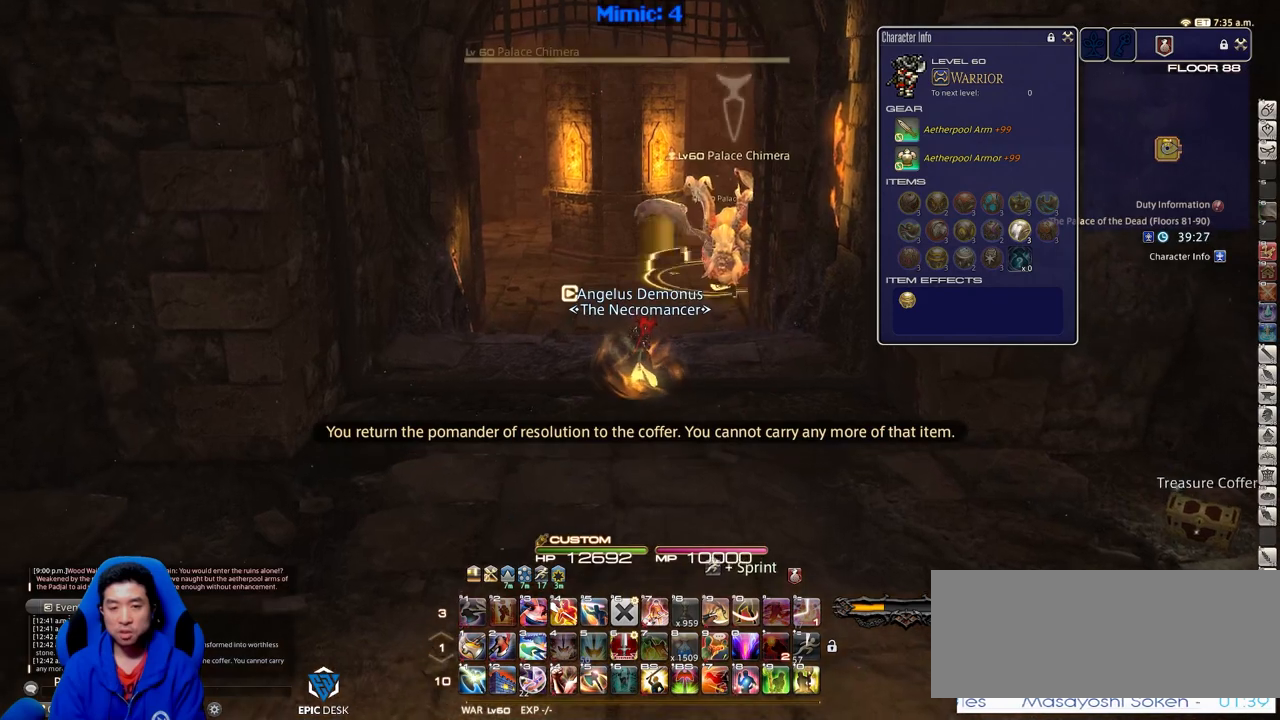
{"keys": ["return", "w"], "events": [[83, "q", "up"], [167, "alt_r", "up"], [267, "lbracket", "down"], [367, "lbracket", "up"], [451, "return", "down"]]}
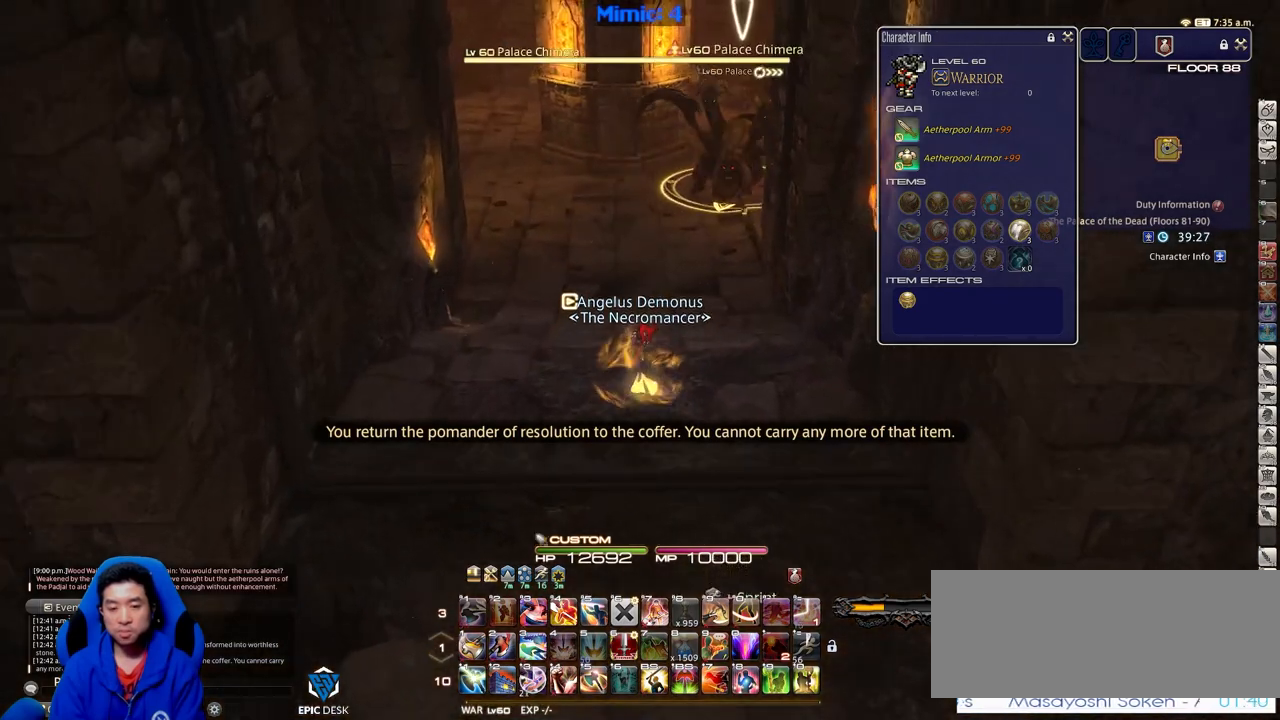
{"keys": ["w"], "events": [[50, "return", "up"], [50, "space", "down"], [100, "return", "down"], [183, "space", "up"], [233, "return", "up"], [283, "return", "down"], [417, "return", "up"]]}
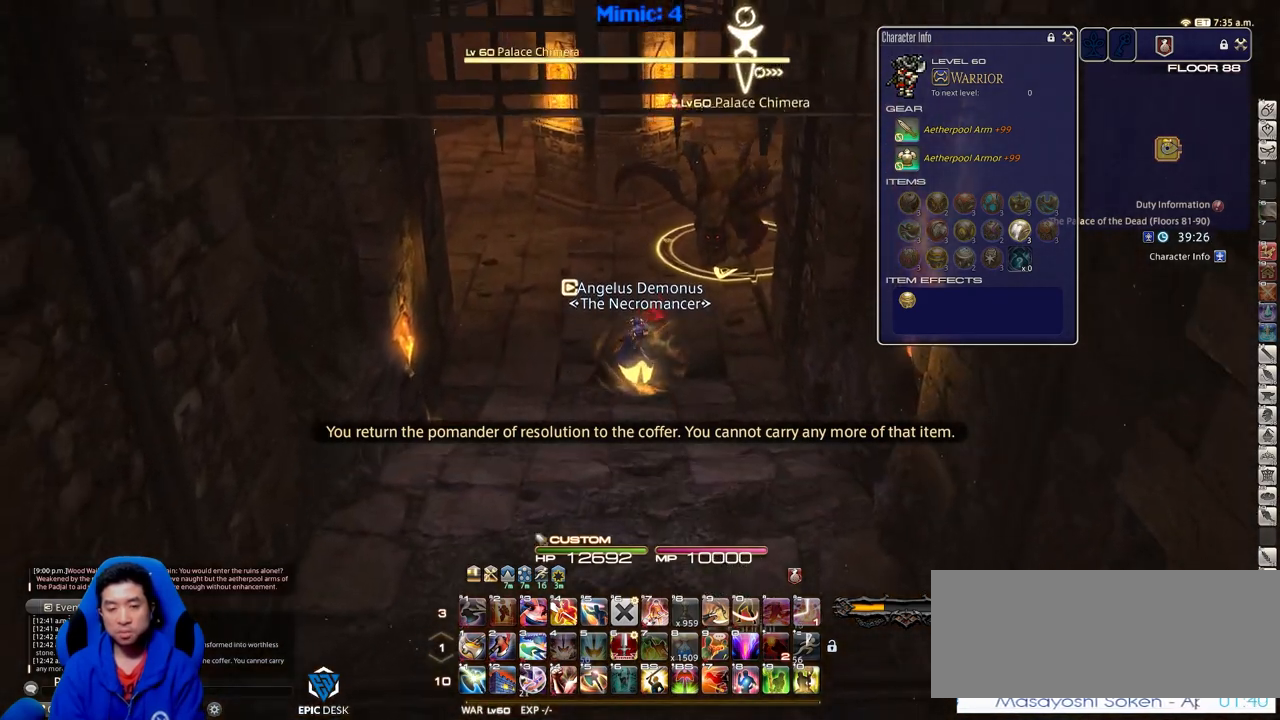
{"keys": ["space", "w"], "events": [[484, "space", "down"]]}
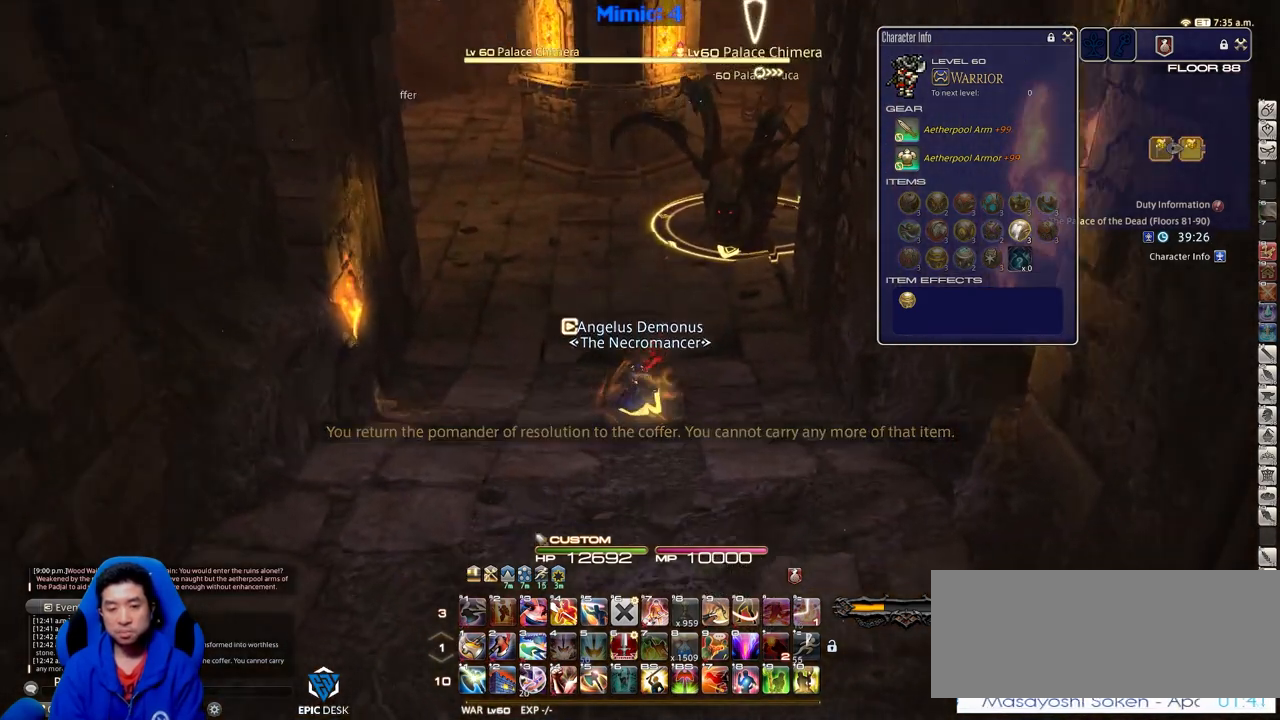
{"keys": ["w"], "events": [[83, "rbracket", "down"], [133, "space", "up"], [183, "rbracket", "up"], [317, "return", "down"], [400, "return", "up"]]}
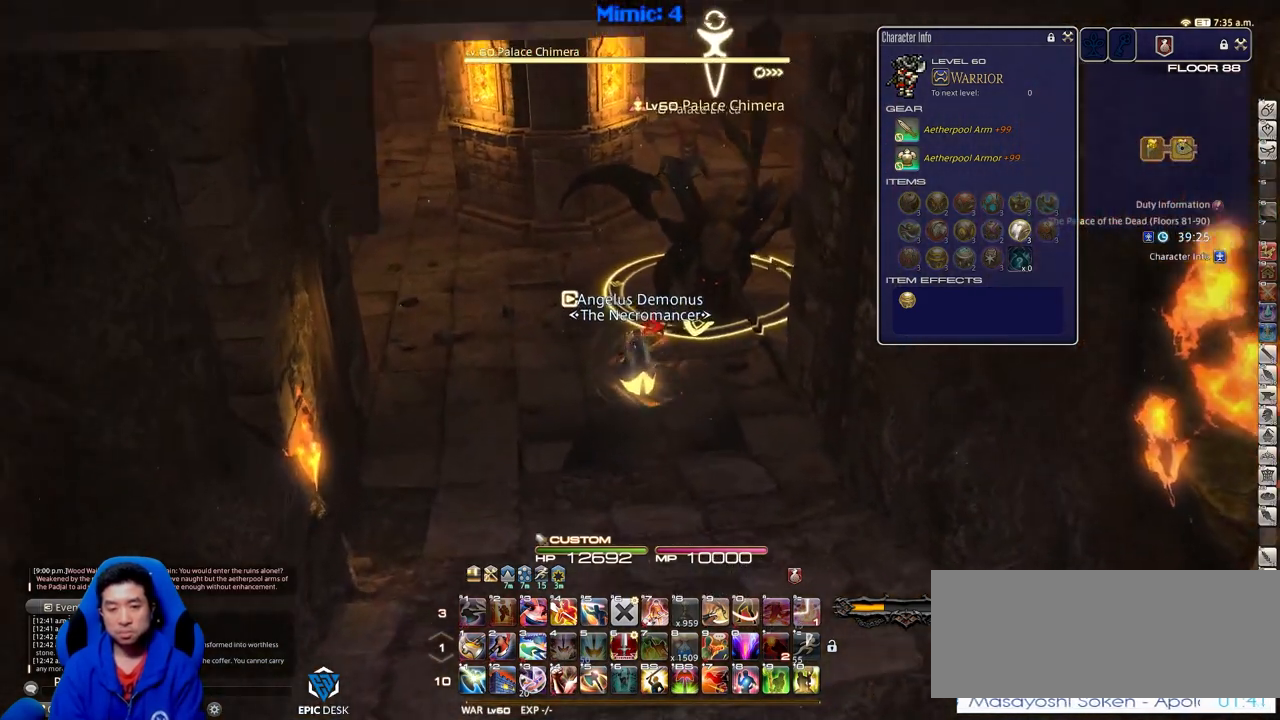
{"keys": ["1", "w"], "events": [[150, "rbracket", "down"], [234, "rbracket", "up"], [417, "1", "down"]]}
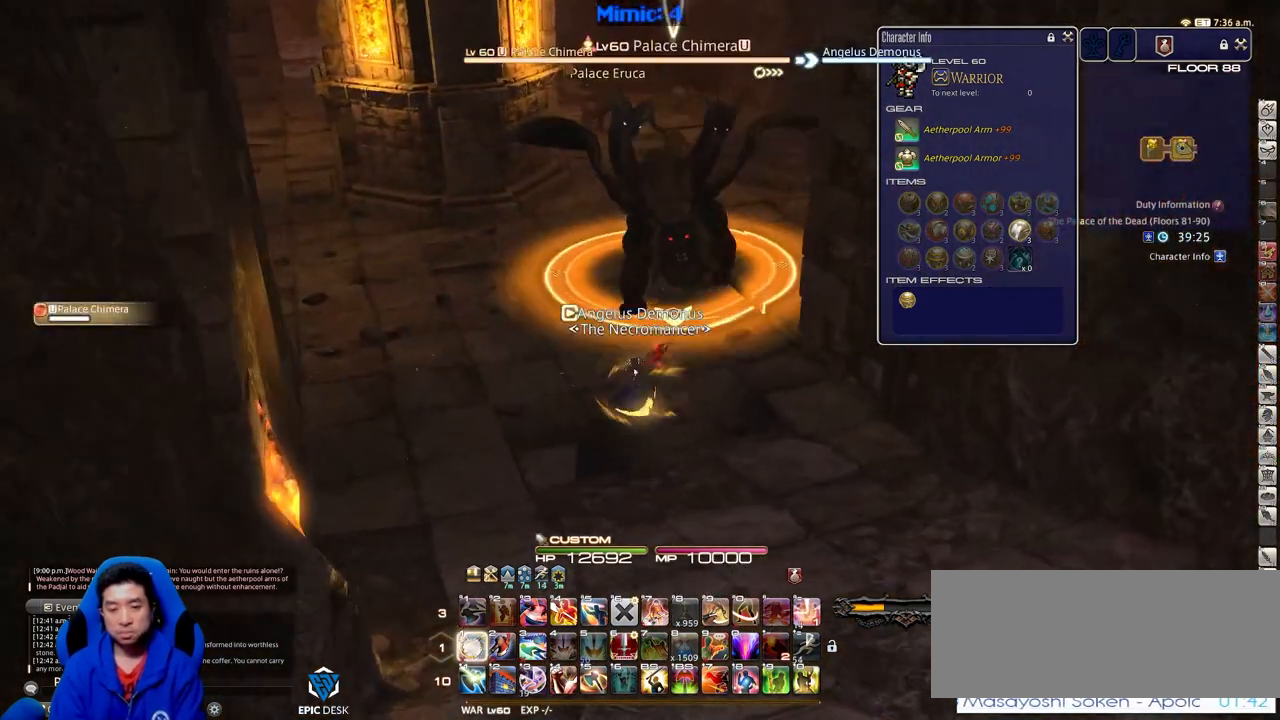
{"keys": ["1"], "events": [[116, "minus", "down"], [116, "w", "up"], [166, "minus", "up"], [250, "1", "up"], [250, "minus", "down"], [300, "minus", "up"], [483, "1", "down"]]}
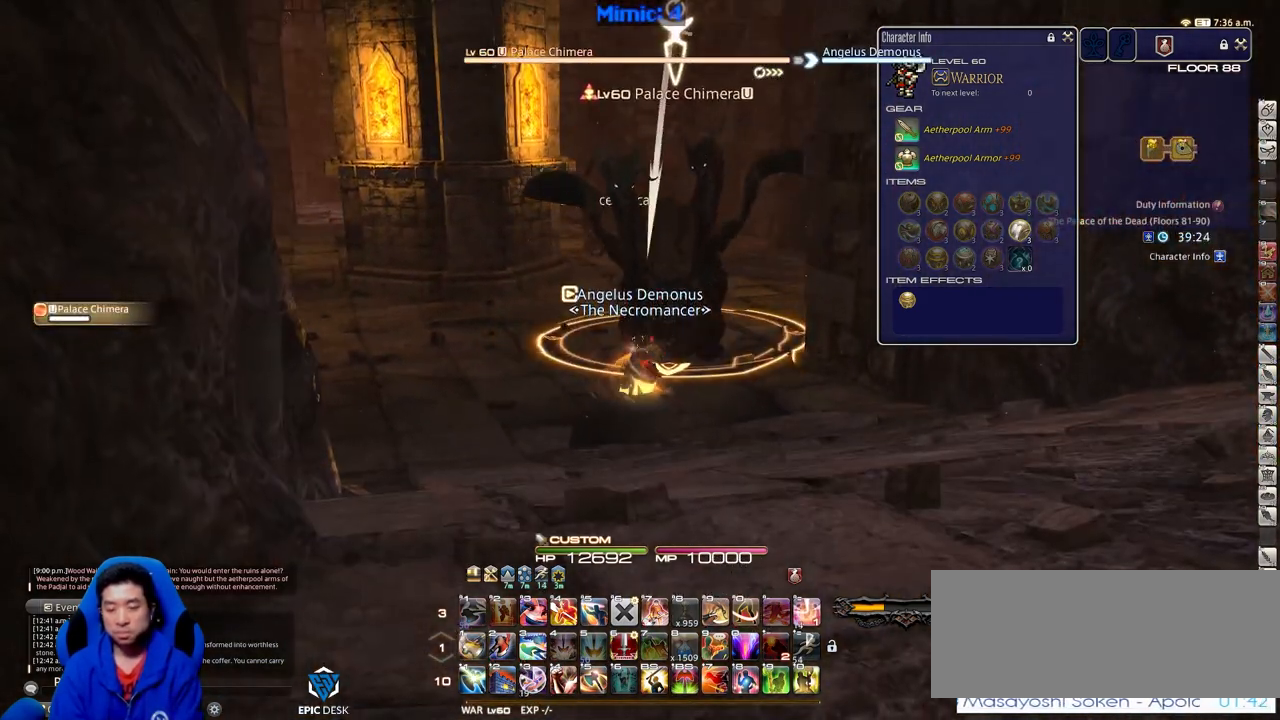
{"keys": ["d", "lbracket", "s"], "events": [[134, "1", "up"], [217, "return", "down"], [267, "s", "down"], [317, "return", "up"], [367, "d", "down"], [367, "return", "down"], [501, "lbracket", "down"], [501, "return", "up"]]}
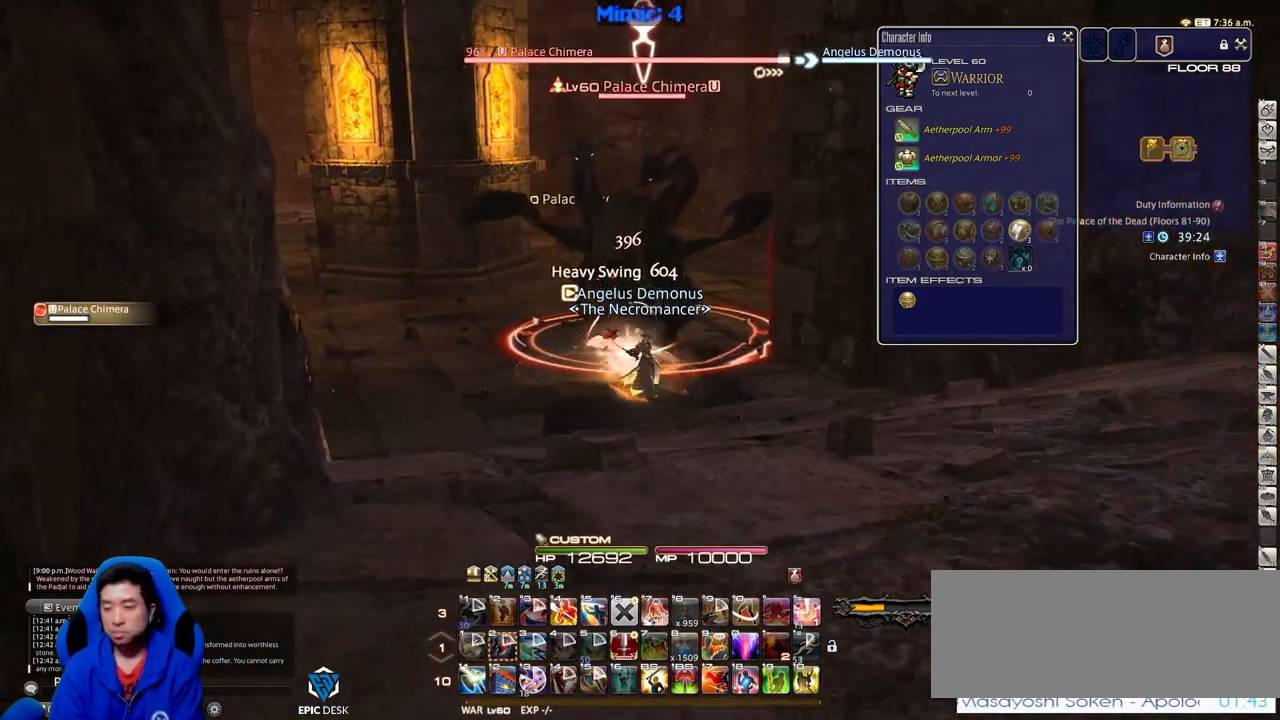
{"keys": [], "events": [[50, "d", "up"], [50, "s", "up"], [133, "lbracket", "up"], [133, "w", "down"], [283, "w", "up"], [333, "p", "down"], [417, "p", "up"]]}
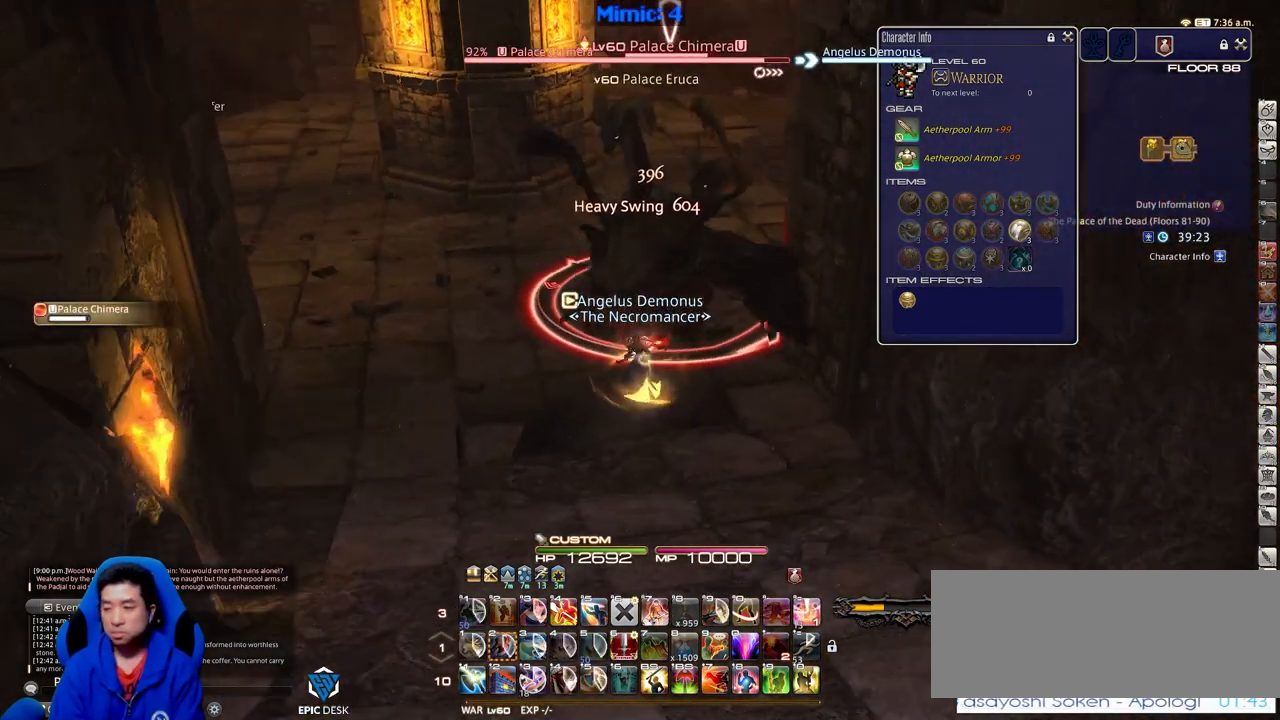
{"keys": [], "events": []}
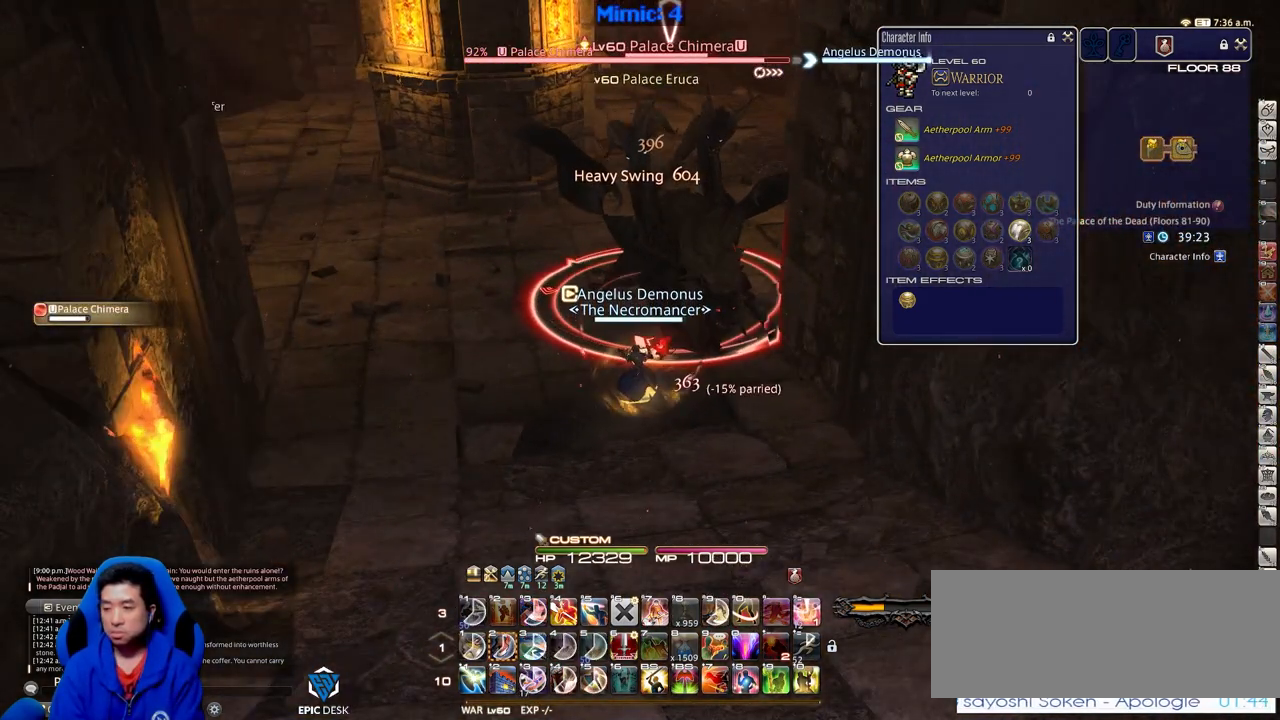
{"keys": ["minus"], "events": [[266, "w", "down"], [367, "w", "up"], [500, "minus", "down"]]}
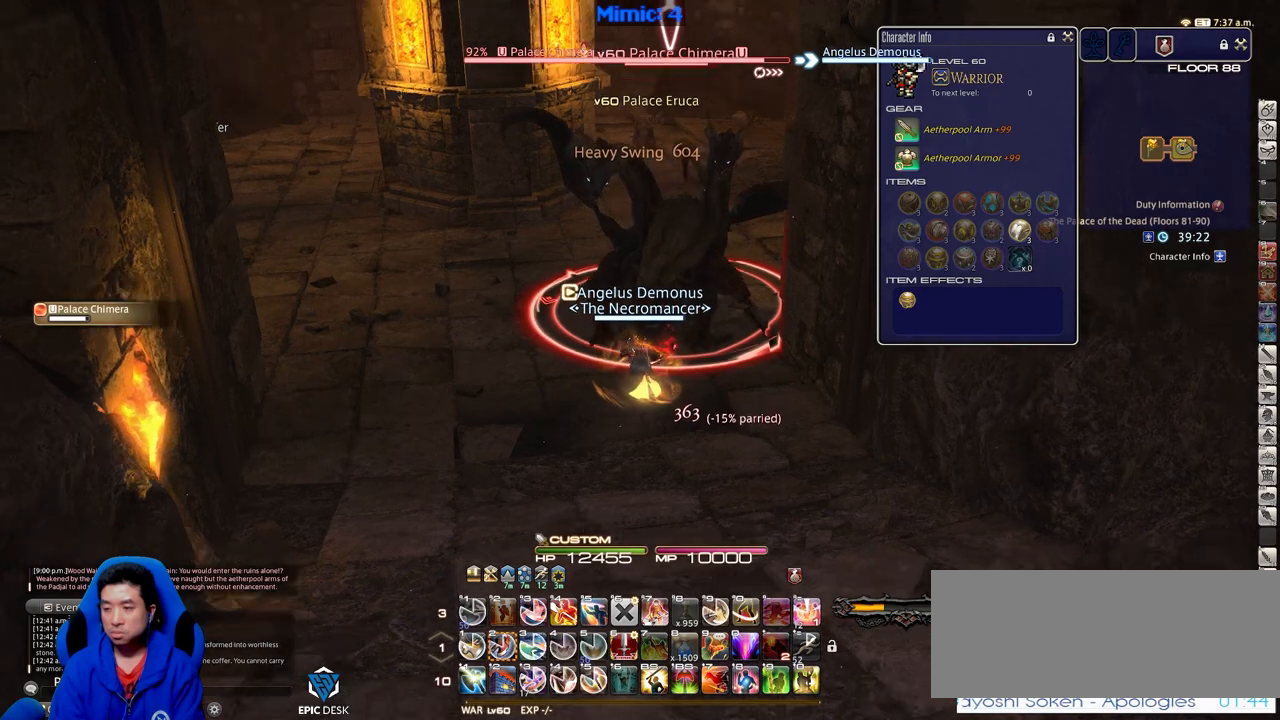
{"keys": ["2"], "events": [[50, "minus", "up"], [234, "2", "down"], [334, "2", "up"], [384, "2", "down"], [417, "2", "up"], [467, "2", "down"]]}
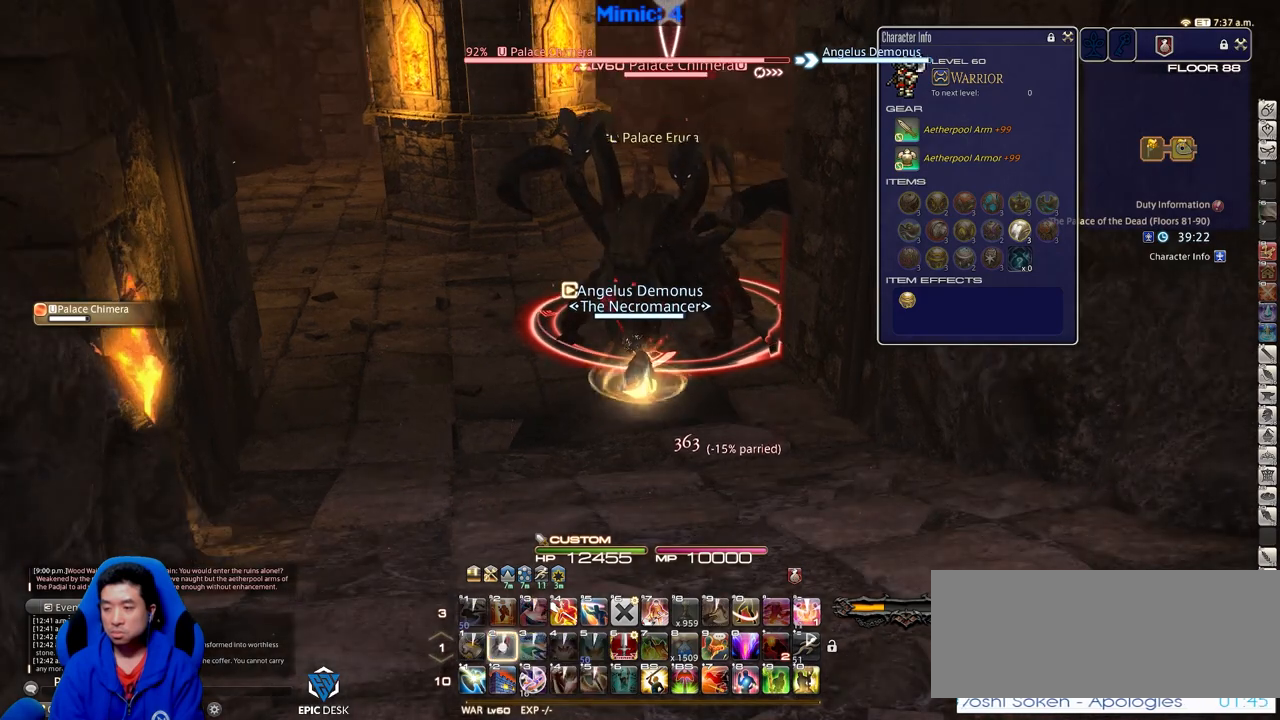
{"keys": [], "events": [[116, "2", "up"], [116, "return", "down"], [200, "return", "up"]]}
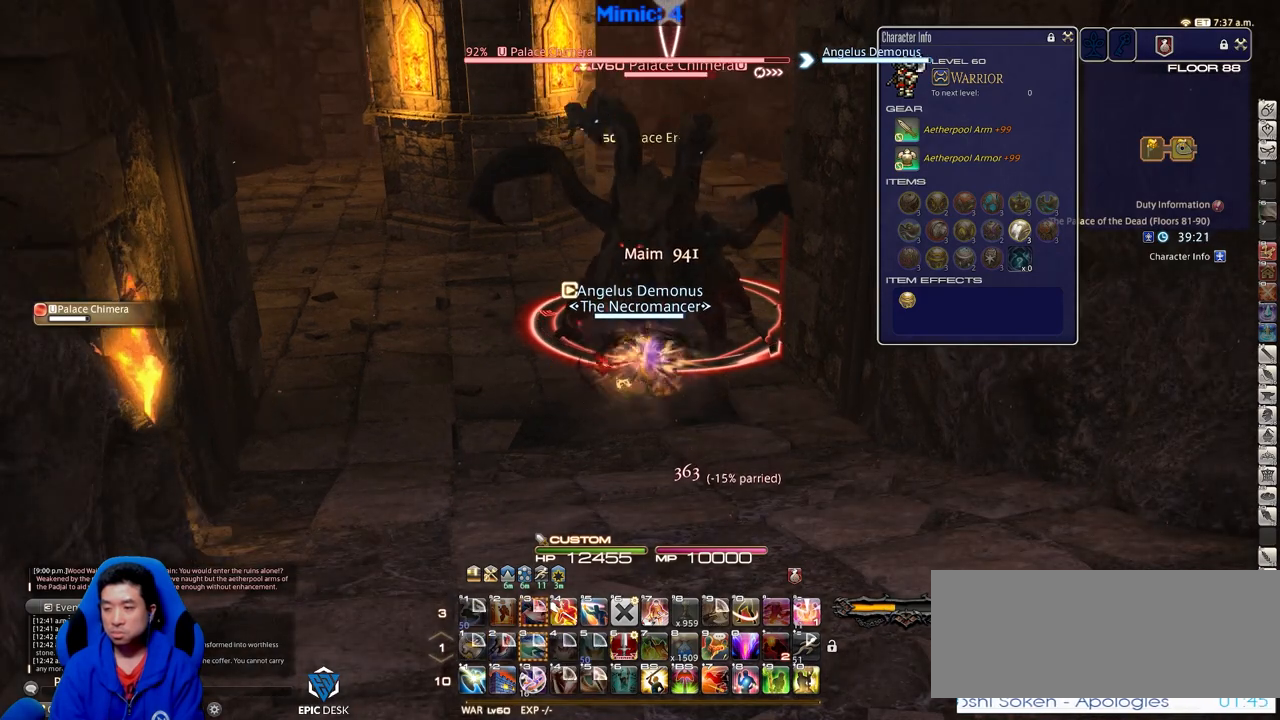
{"keys": [], "events": []}
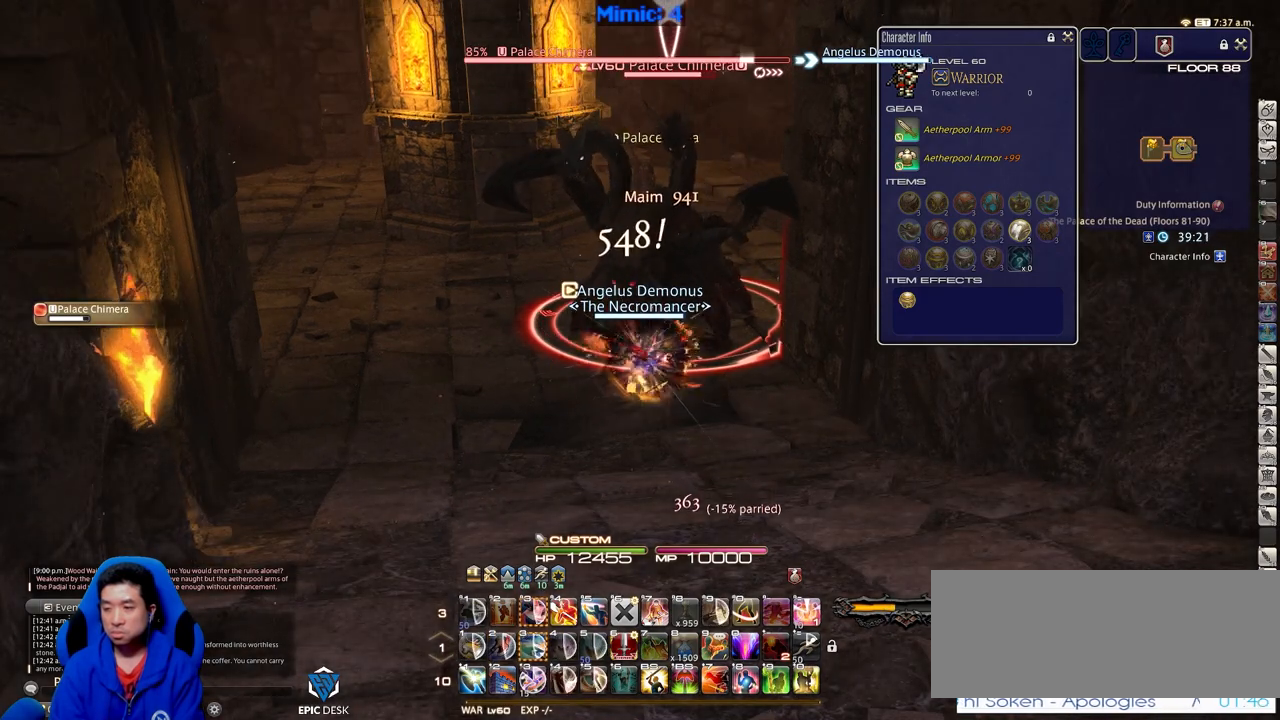
{"keys": [], "events": []}